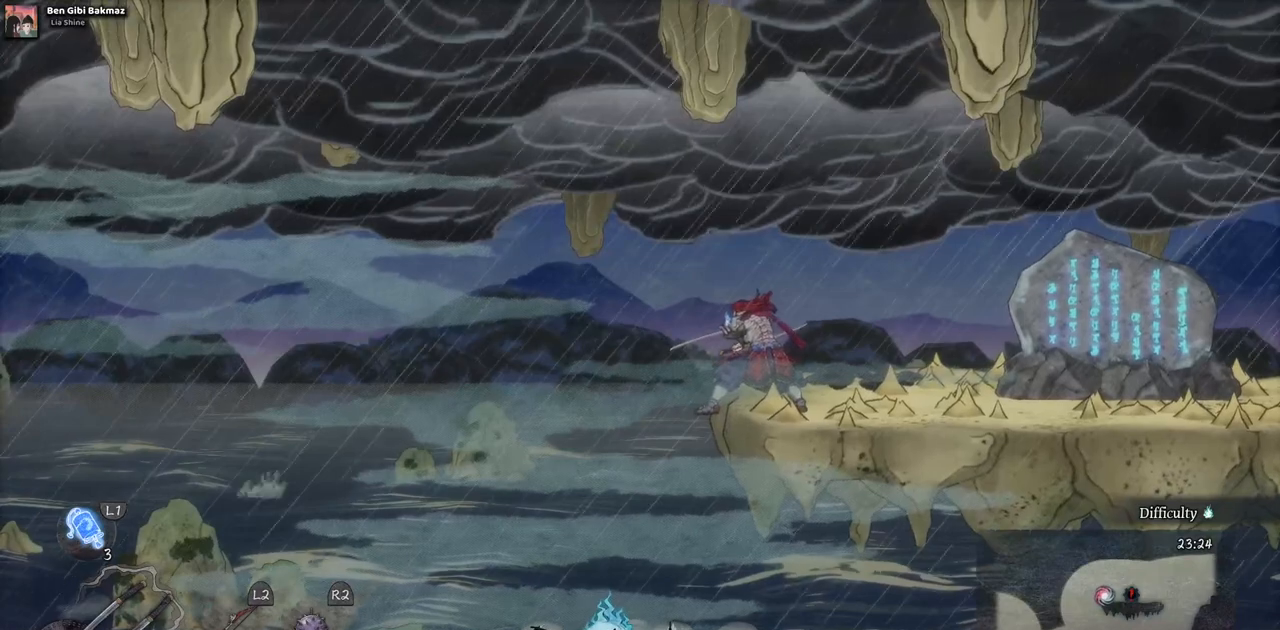
Gameplay with a controller (PlayStation layout); each line is a JSON object with the inputs held at the frame after it (dt_ms = milliseconds from this image to that frame). "events" lists button and stick changes between this image and that frame as [ms after this image, input, new state], when the widget could be followed in between. Not read: L2 R1 R2.
{"dt_ms": 1000, "buttons": [], "left_stick": "center", "right_stick": "center", "events": [[200, "right_stick", "center"], [217, "SELECT", "down"], [917, "SELECT", "up"]]}
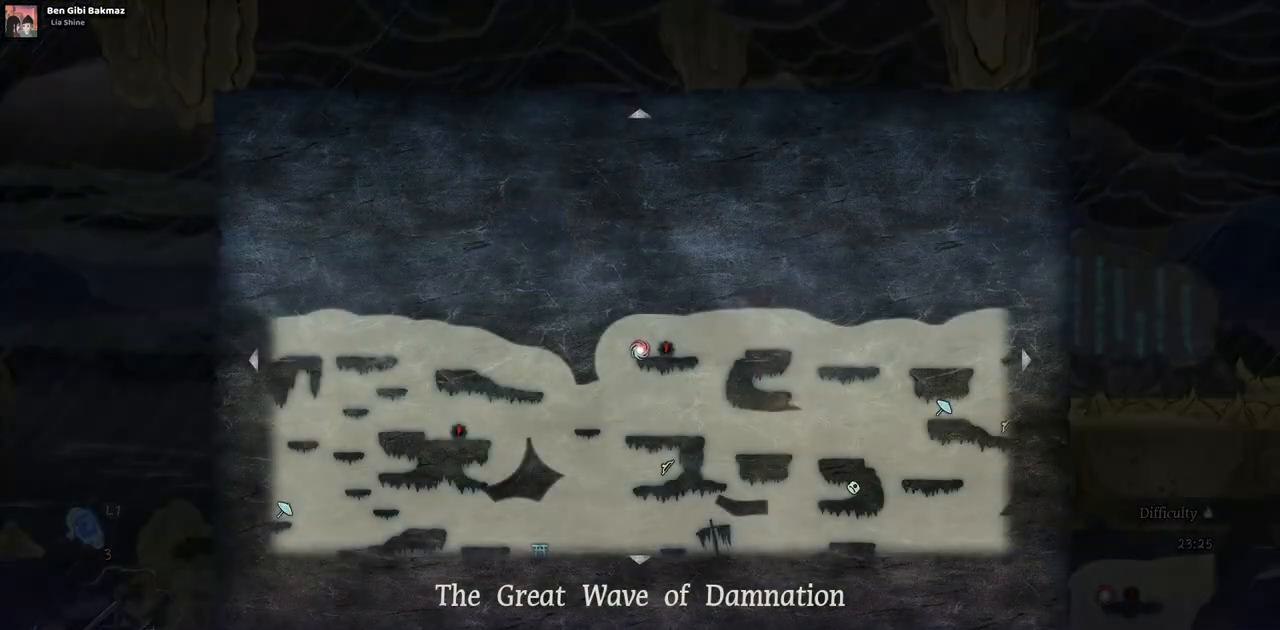
{"dt_ms": 500, "buttons": [], "left_stick": "center", "right_stick": "center", "events": []}
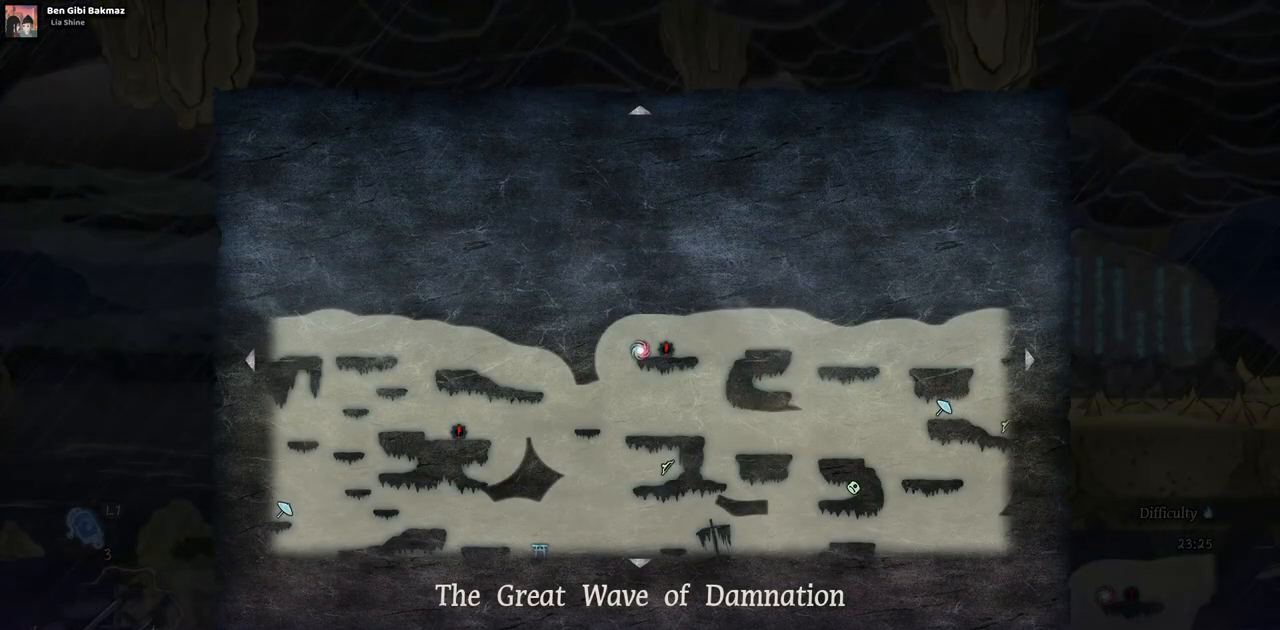
{"dt_ms": 500, "buttons": [], "left_stick": "center", "right_stick": "center", "events": []}
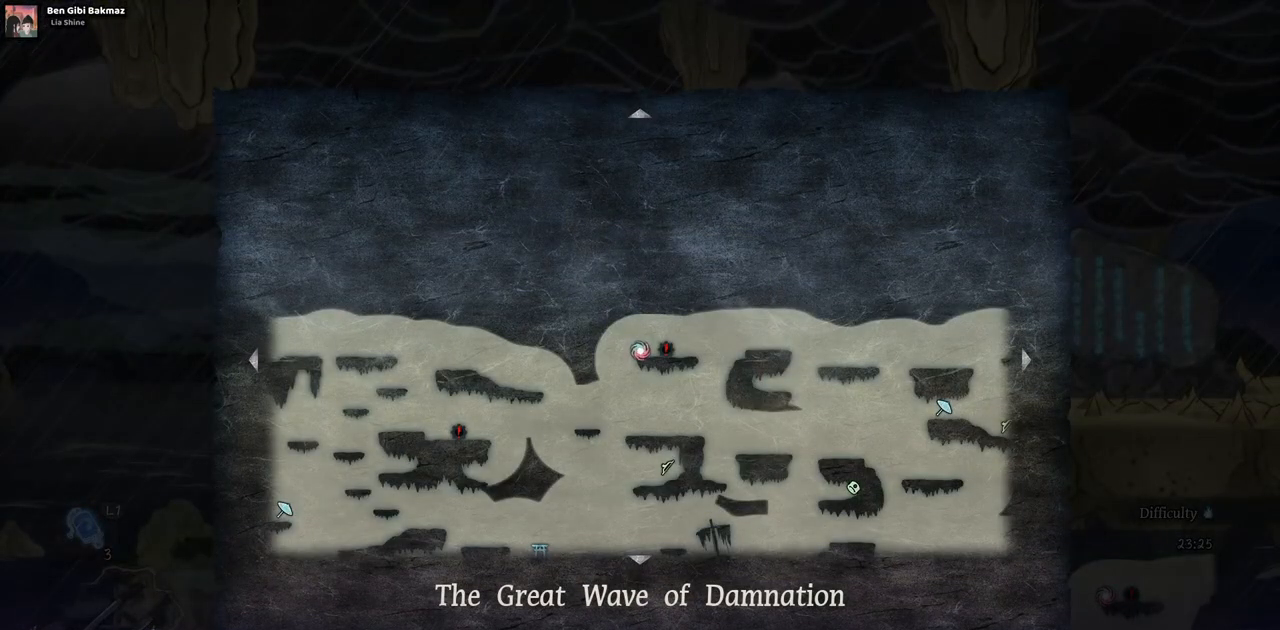
{"dt_ms": 500, "buttons": [], "left_stick": "center", "right_stick": "center", "events": []}
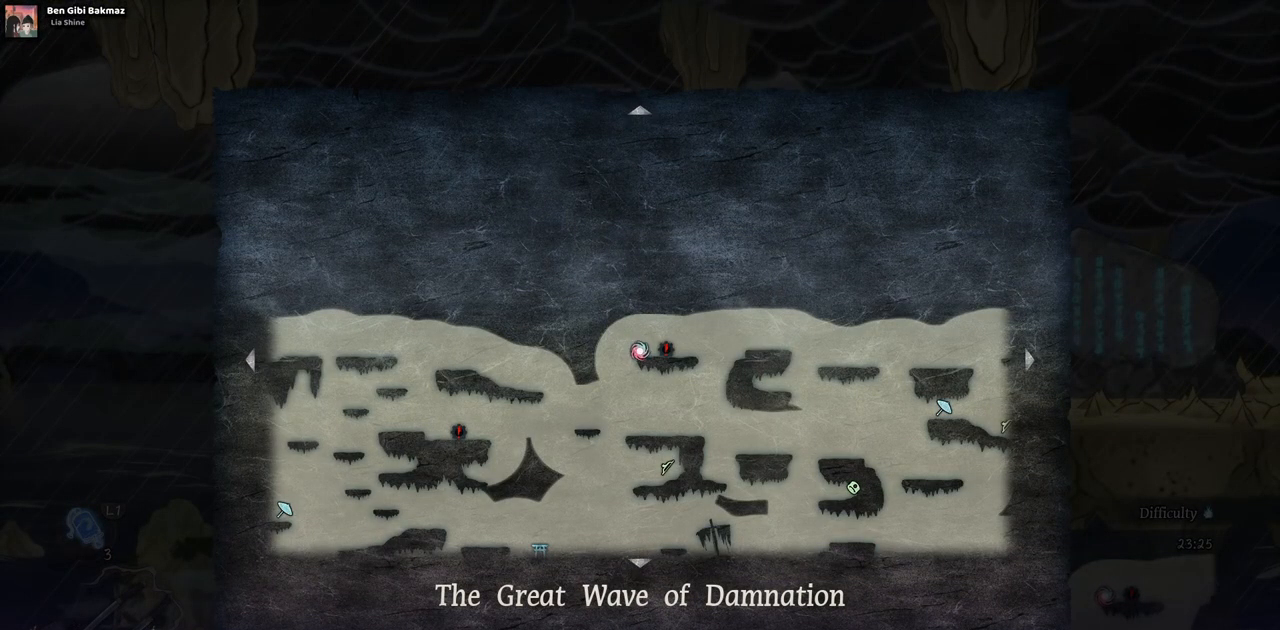
{"dt_ms": 500, "buttons": [], "left_stick": "center", "right_stick": "right", "events": [[100, "right_stick", "right"]]}
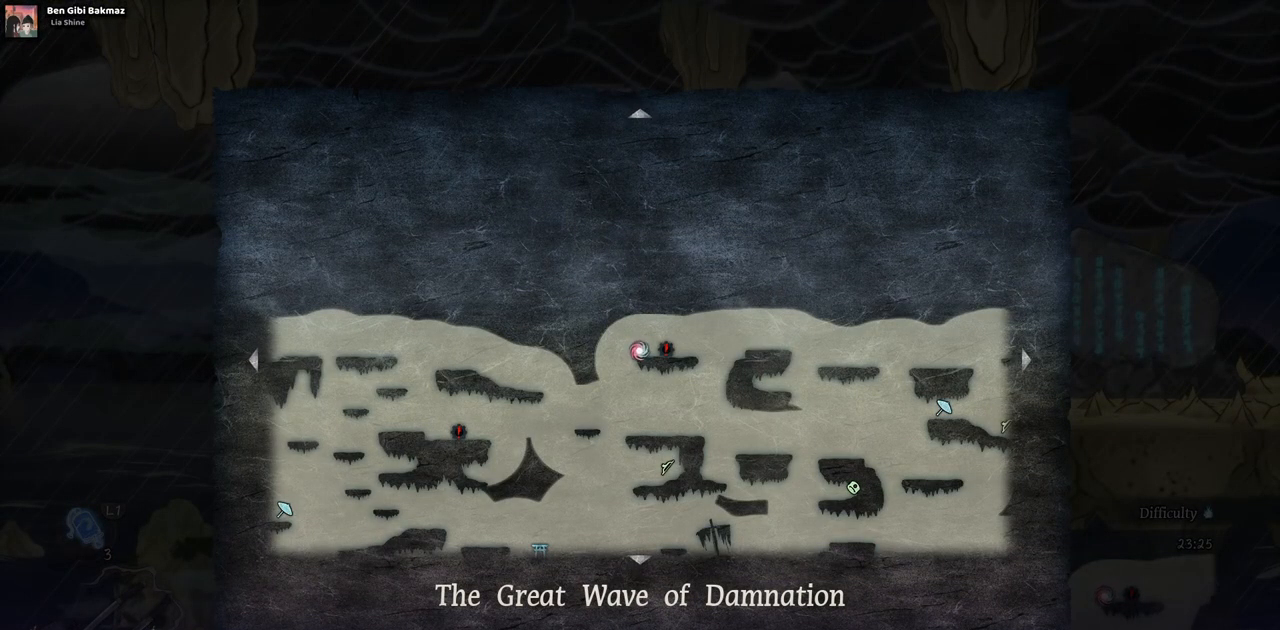
{"dt_ms": 500, "buttons": [], "left_stick": "right", "right_stick": "center", "events": [[133, "right_stick", "center"], [483, "left_stick", "right"]]}
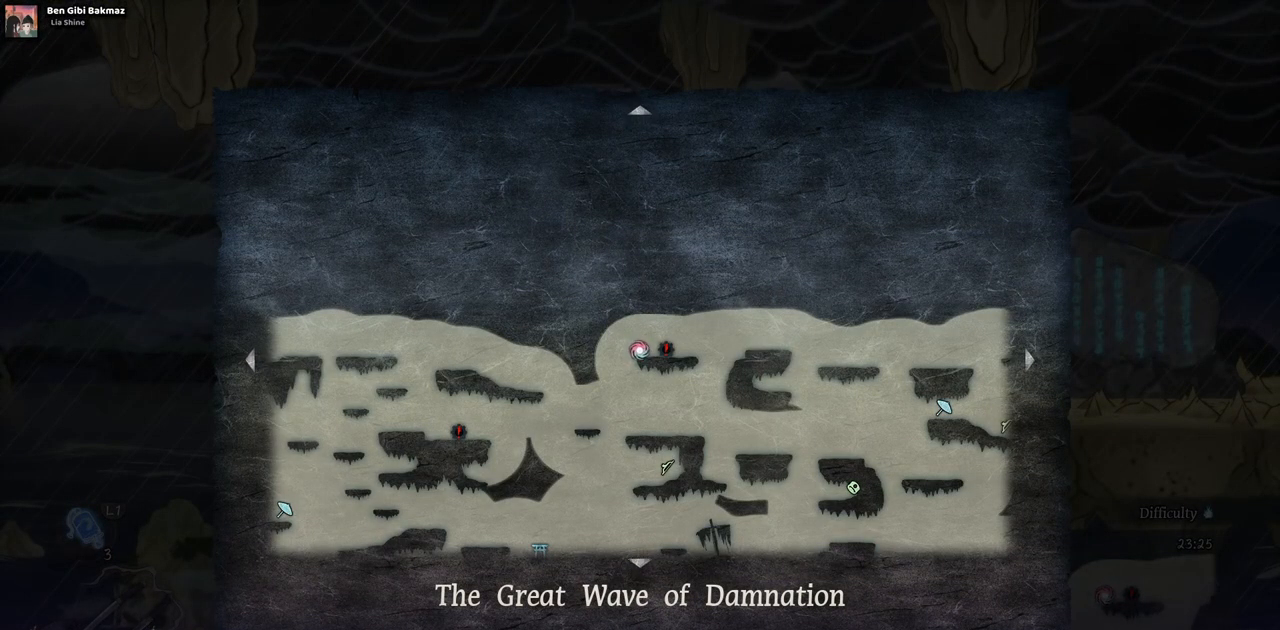
{"dt_ms": 500, "buttons": [], "left_stick": "left", "right_stick": "center", "events": [[350, "left_stick", "left"]]}
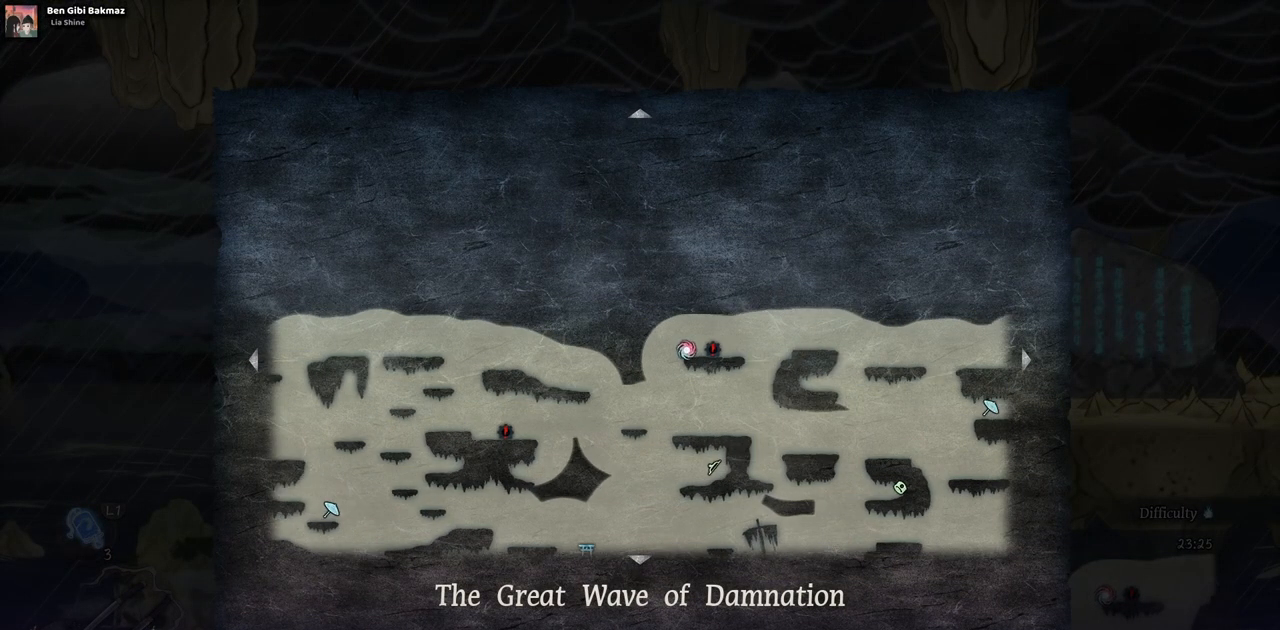
{"dt_ms": 500, "buttons": [], "left_stick": "left", "right_stick": "center", "events": []}
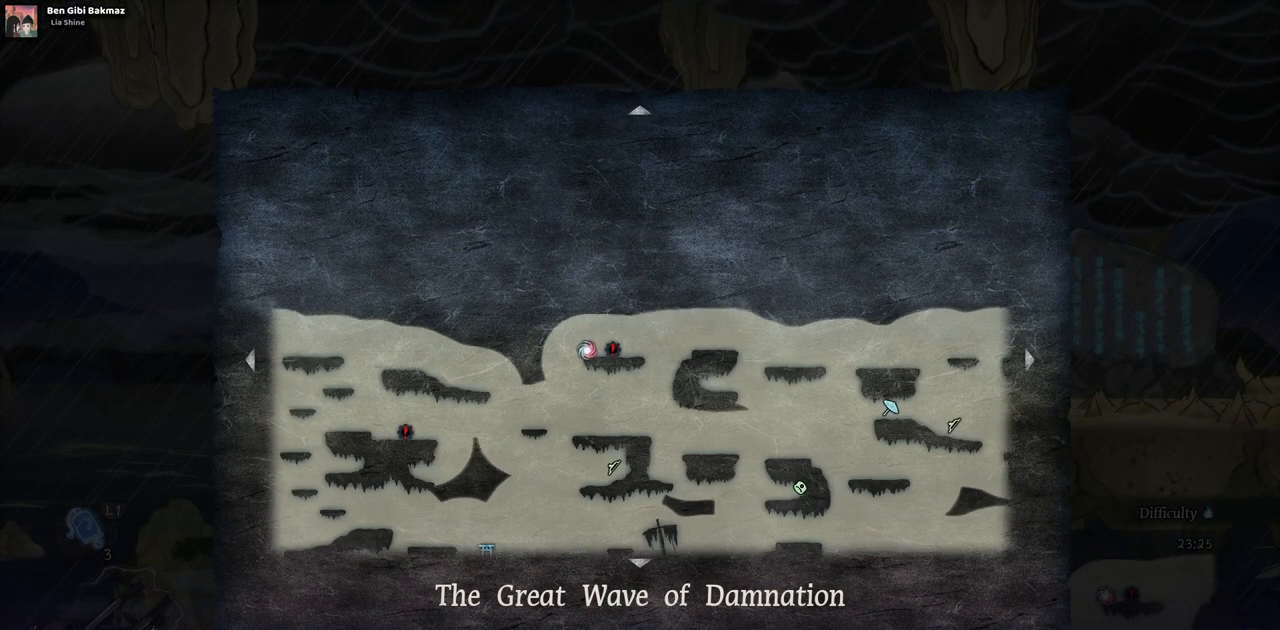
{"dt_ms": 500, "buttons": [], "left_stick": "left", "right_stick": "center", "events": []}
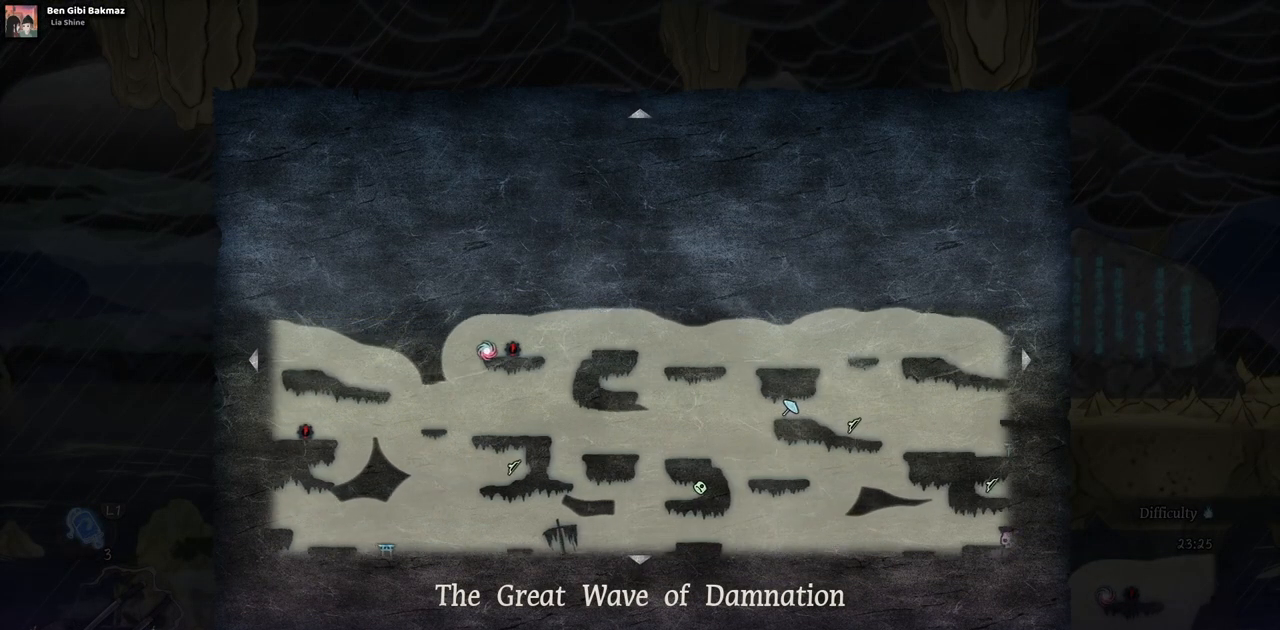
{"dt_ms": 500, "buttons": [], "left_stick": "left", "right_stick": "center", "events": []}
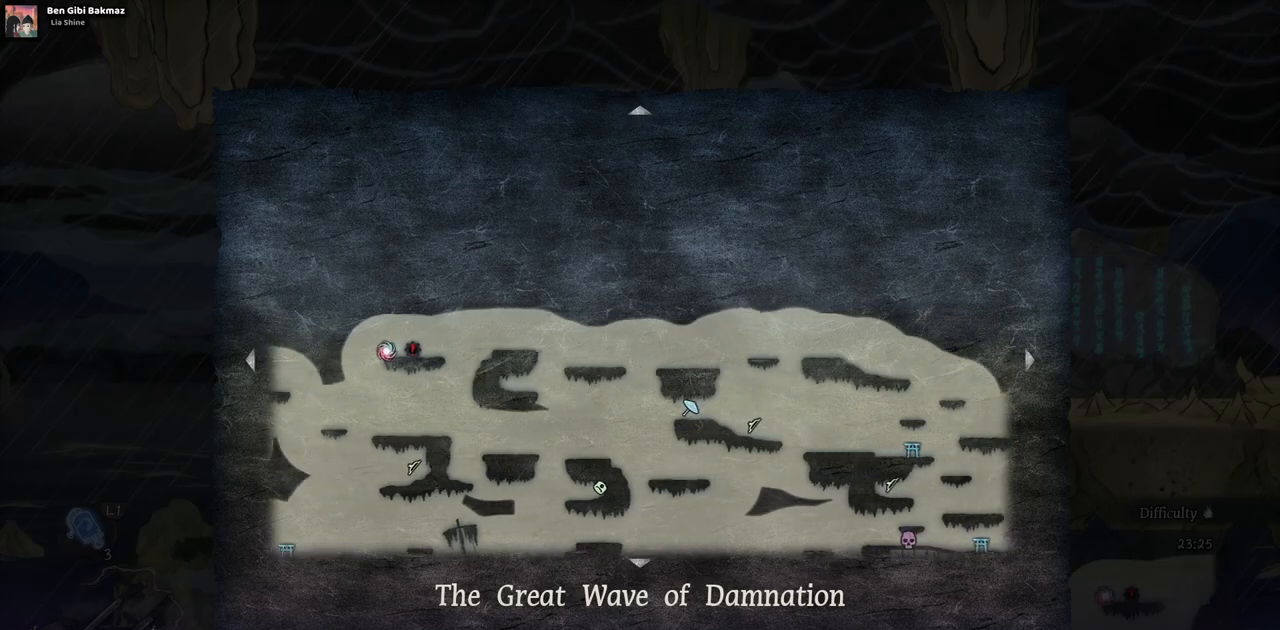
{"dt_ms": 500, "buttons": ["SELECT"], "left_stick": "center", "right_stick": "center", "events": [[67, "left_stick", "center"], [467, "SELECT", "down"]]}
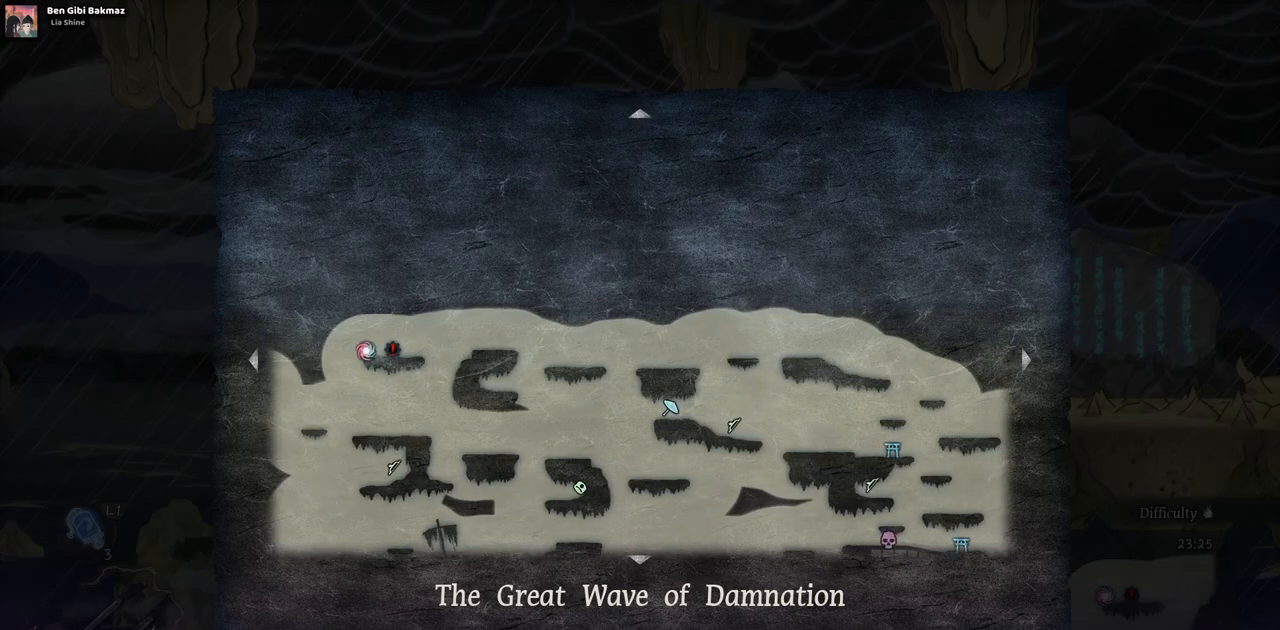
{"dt_ms": 500, "buttons": ["DPAD_RIGHT"], "left_stick": "center", "right_stick": "center", "events": [[117, "SELECT", "up"], [383, "DPAD_RIGHT", "down"]]}
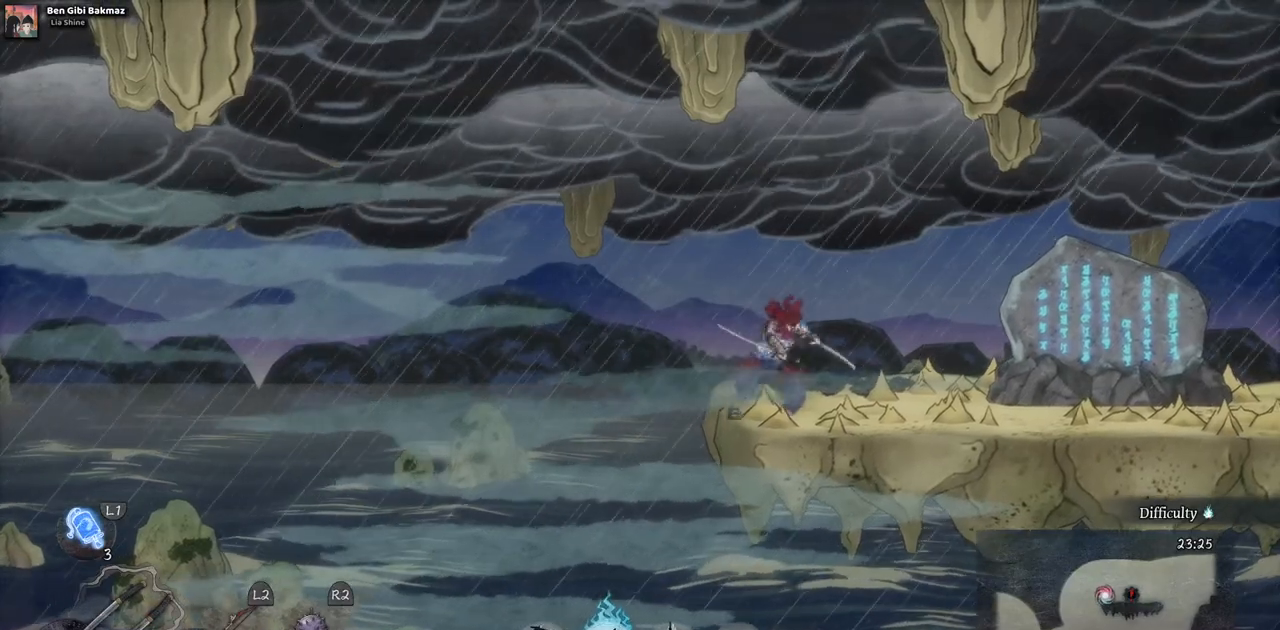
{"dt_ms": 500, "buttons": ["DPAD_RIGHT"], "left_stick": "center", "right_stick": "center", "events": []}
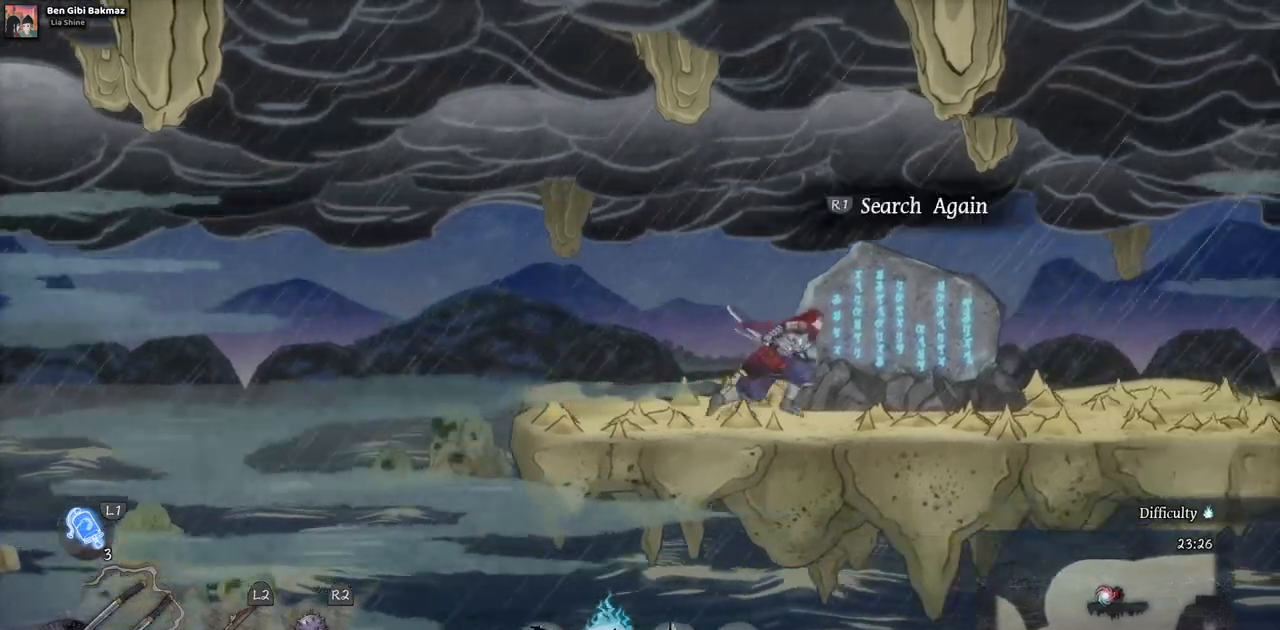
{"dt_ms": 500, "buttons": ["DPAD_RIGHT"], "left_stick": "center", "right_stick": "center", "events": []}
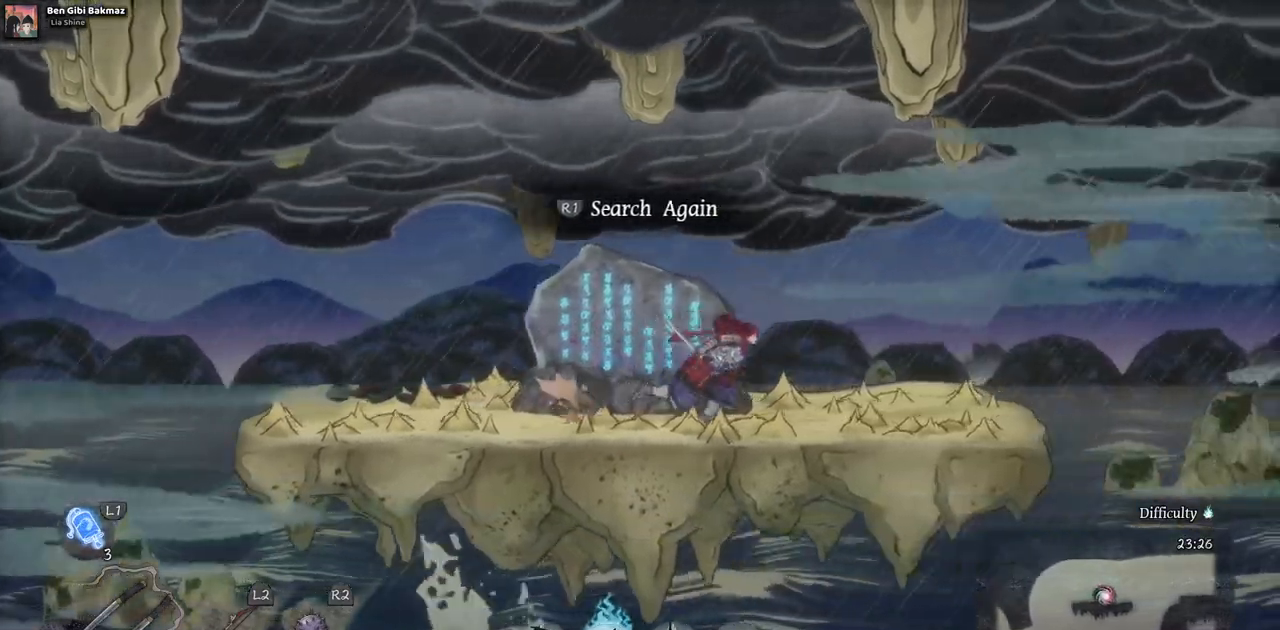
{"dt_ms": 500, "buttons": ["DPAD_RIGHT"], "left_stick": "center", "right_stick": "center", "events": []}
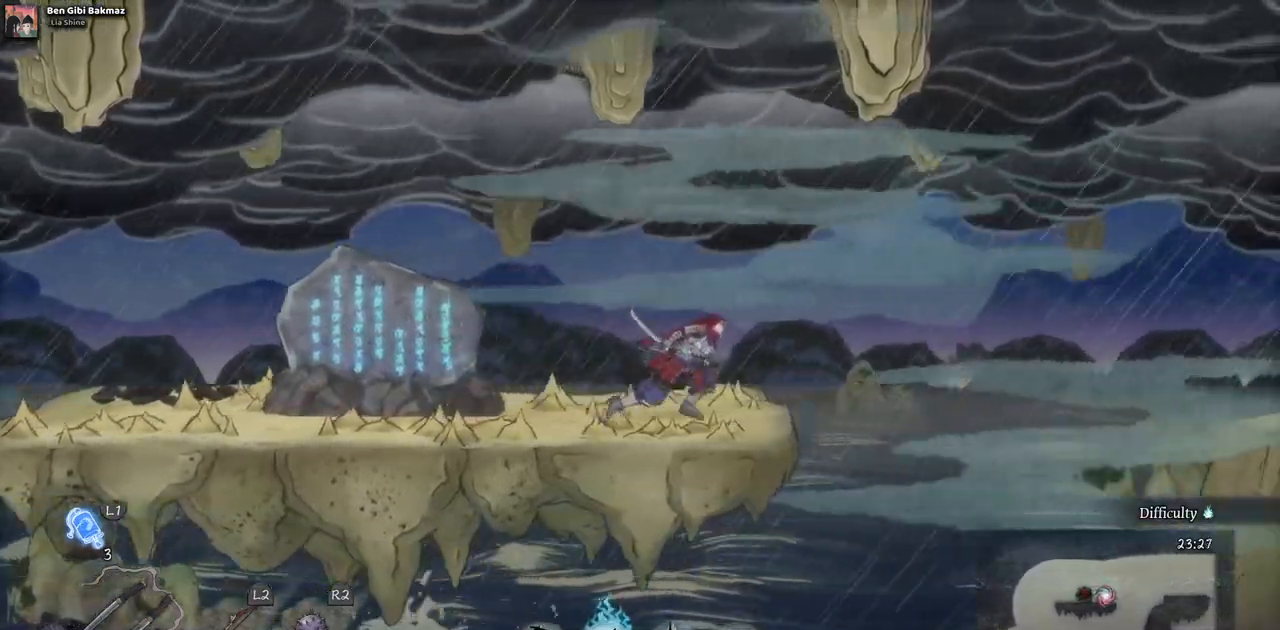
{"dt_ms": 500, "buttons": ["CROSS", "DPAD_RIGHT"], "left_stick": "center", "right_stick": "center", "events": [[200, "CROSS", "down"]]}
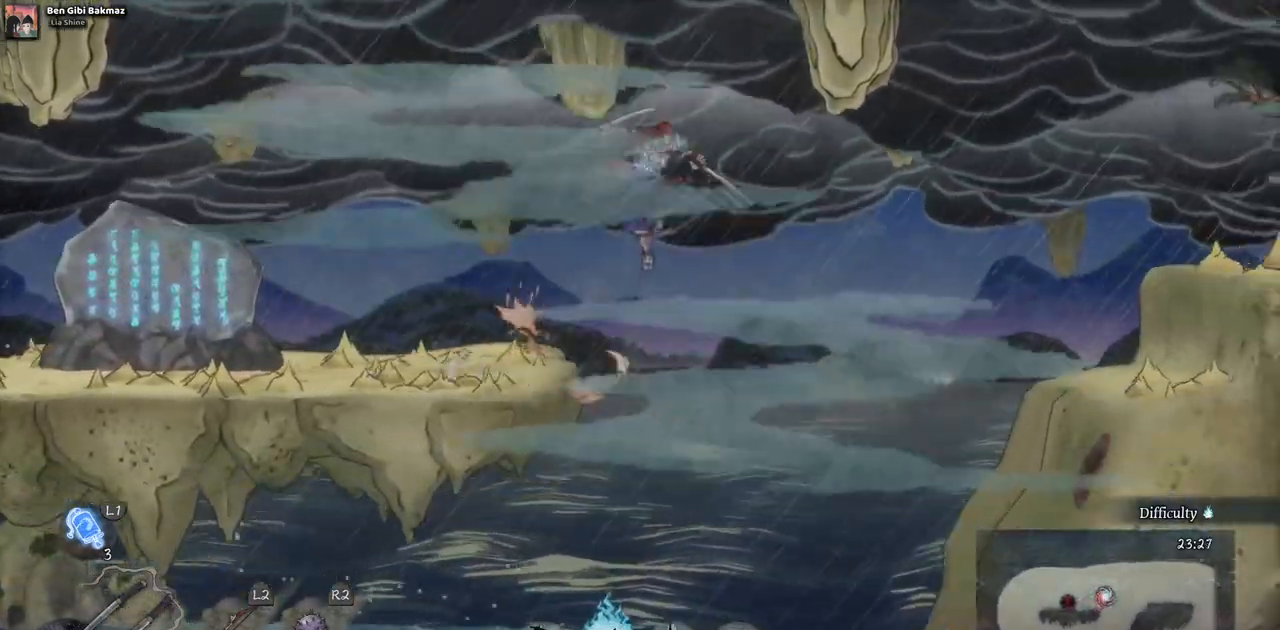
{"dt_ms": 500, "buttons": ["CROSS", "DPAD_RIGHT"], "left_stick": "center", "right_stick": "center", "events": [[117, "CROSS", "up"], [483, "CROSS", "down"]]}
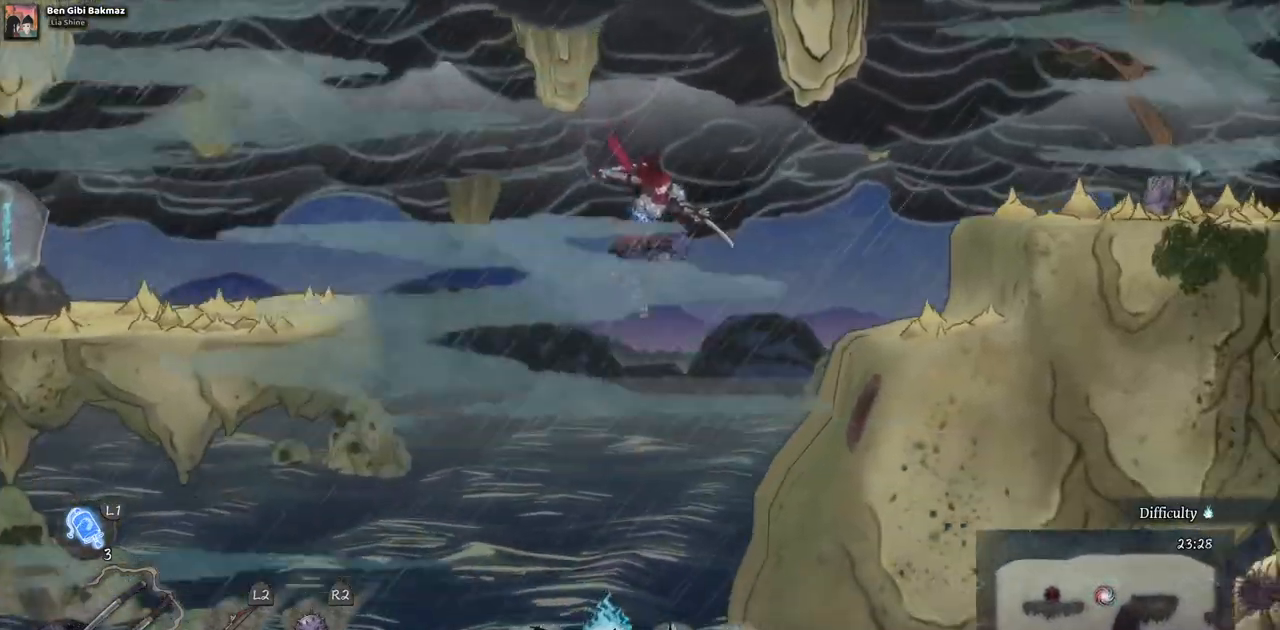
{"dt_ms": 500, "buttons": ["DPAD_RIGHT"], "left_stick": "center", "right_stick": "center", "events": [[433, "CROSS", "up"]]}
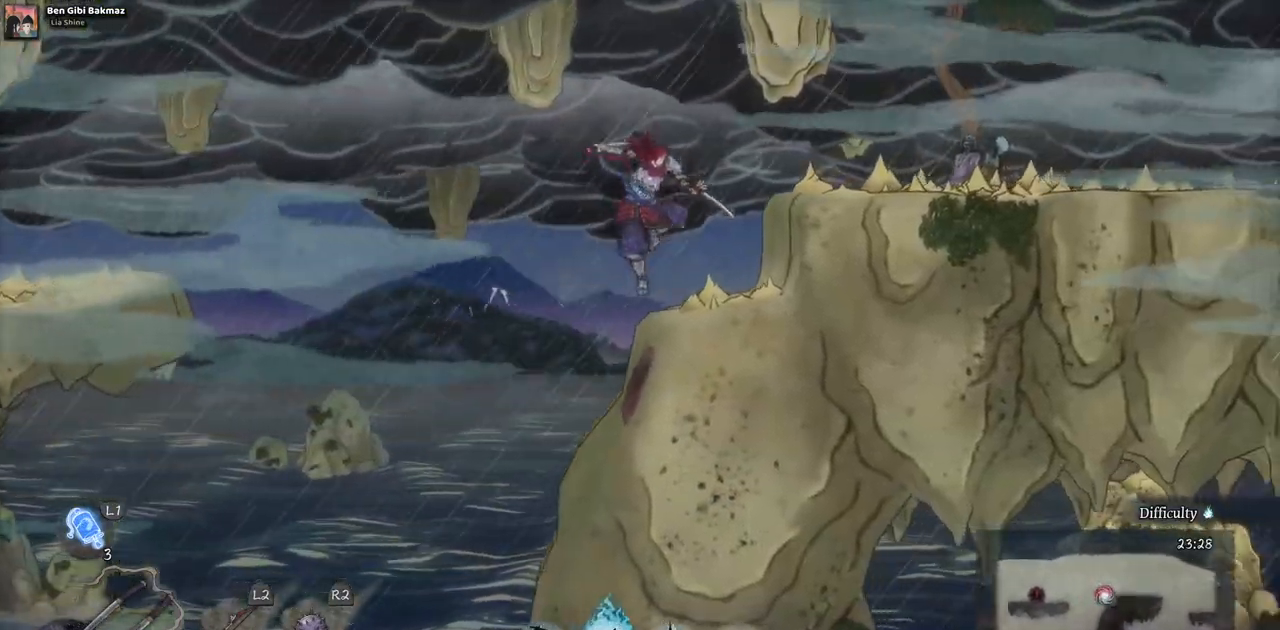
{"dt_ms": 1000, "buttons": ["DPAD_RIGHT"], "left_stick": "center", "right_stick": "center", "events": [[300, "CROSS", "down"], [483, "CROSS", "up"]]}
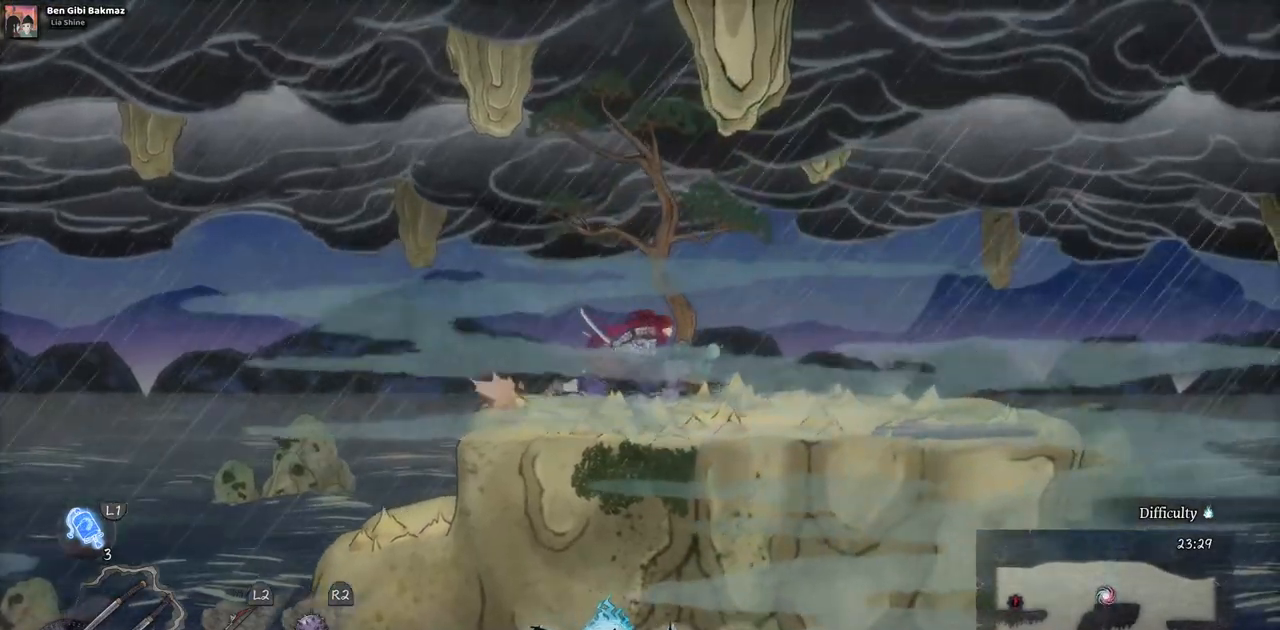
{"dt_ms": 500, "buttons": ["DPAD_RIGHT"], "left_stick": "center", "right_stick": "center", "events": []}
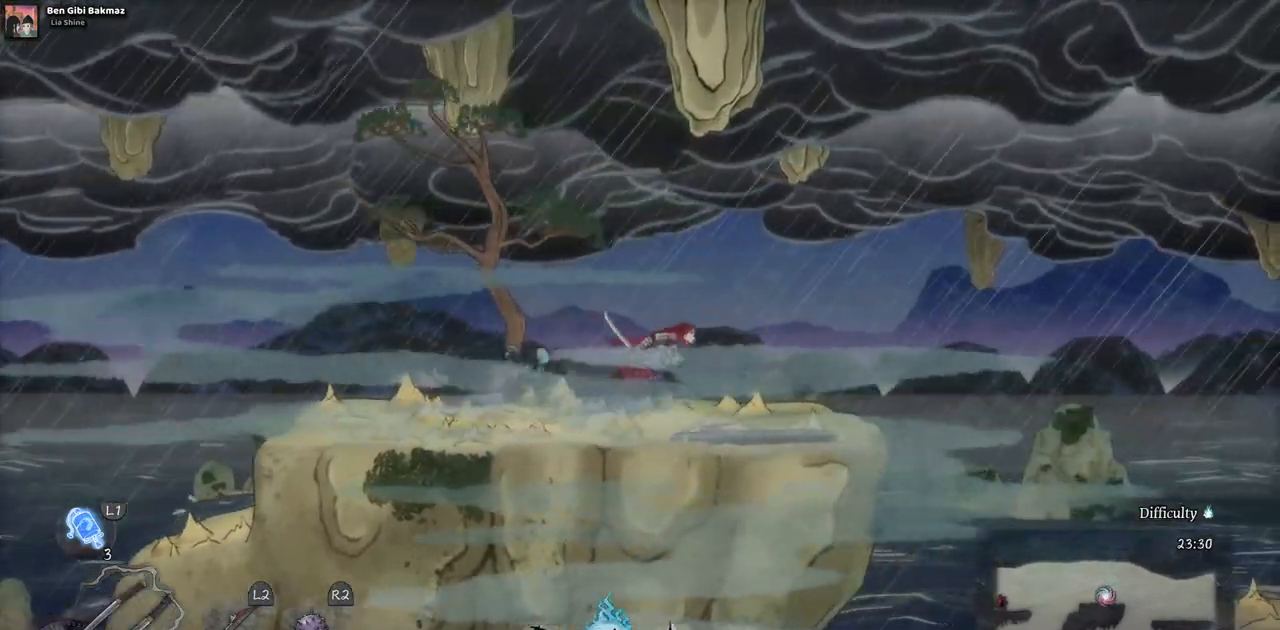
{"dt_ms": 500, "buttons": ["CROSS", "DPAD_RIGHT"], "left_stick": "center", "right_stick": "center", "events": [[450, "CROSS", "down"]]}
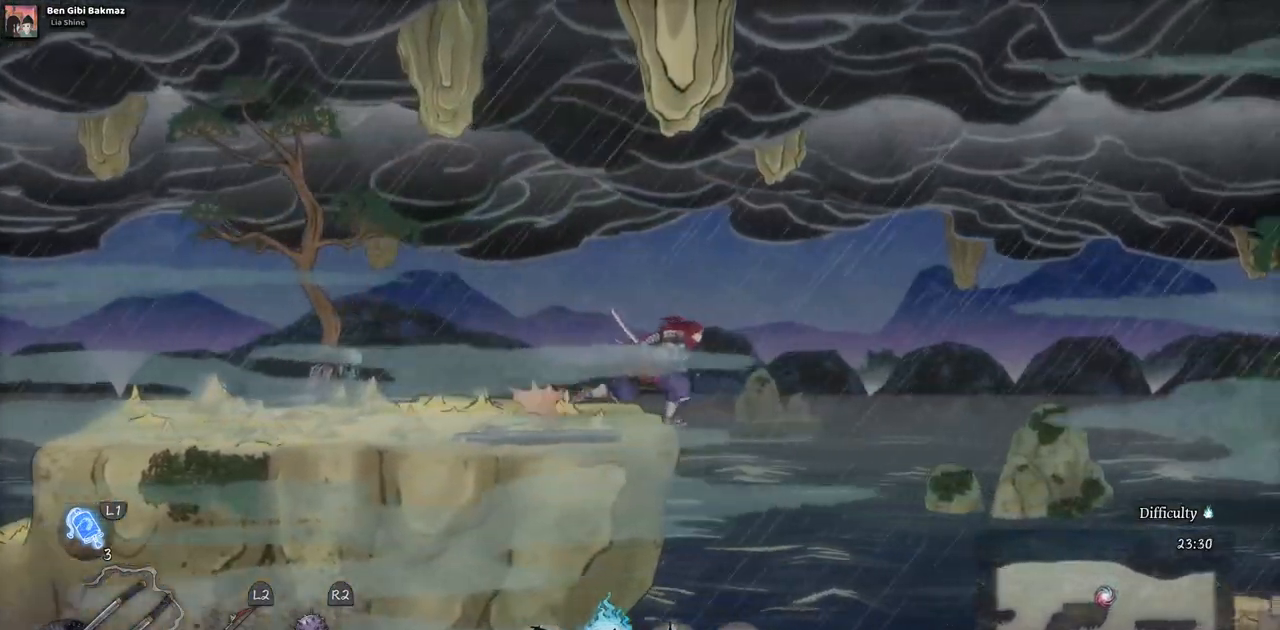
{"dt_ms": 500, "buttons": ["DPAD_RIGHT"], "left_stick": "center", "right_stick": "center", "events": [[467, "CROSS", "up"]]}
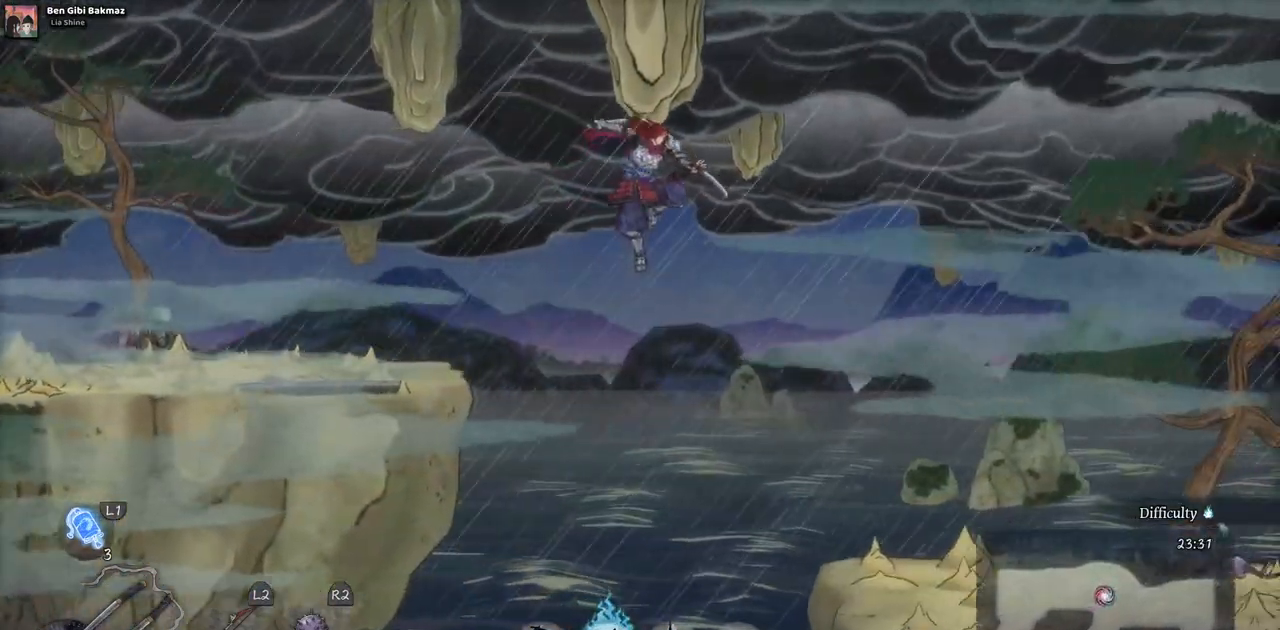
{"dt_ms": 500, "buttons": ["DPAD_RIGHT"], "left_stick": "center", "right_stick": "center", "events": []}
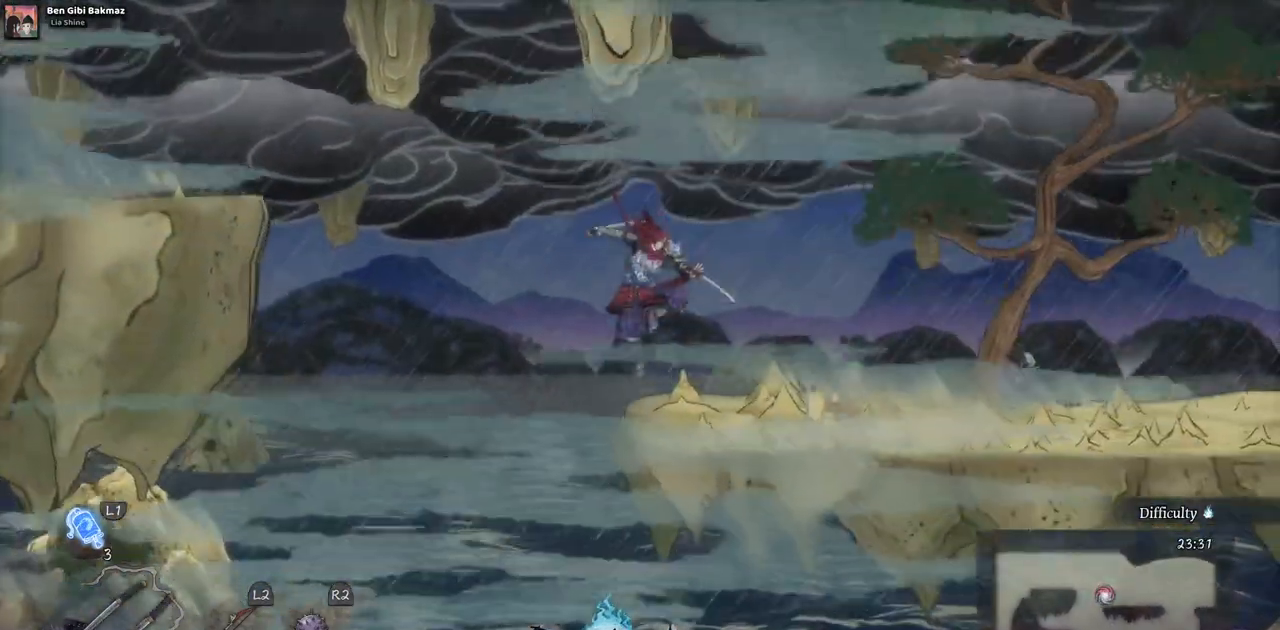
{"dt_ms": 500, "buttons": ["DPAD_RIGHT"], "left_stick": "center", "right_stick": "center", "events": []}
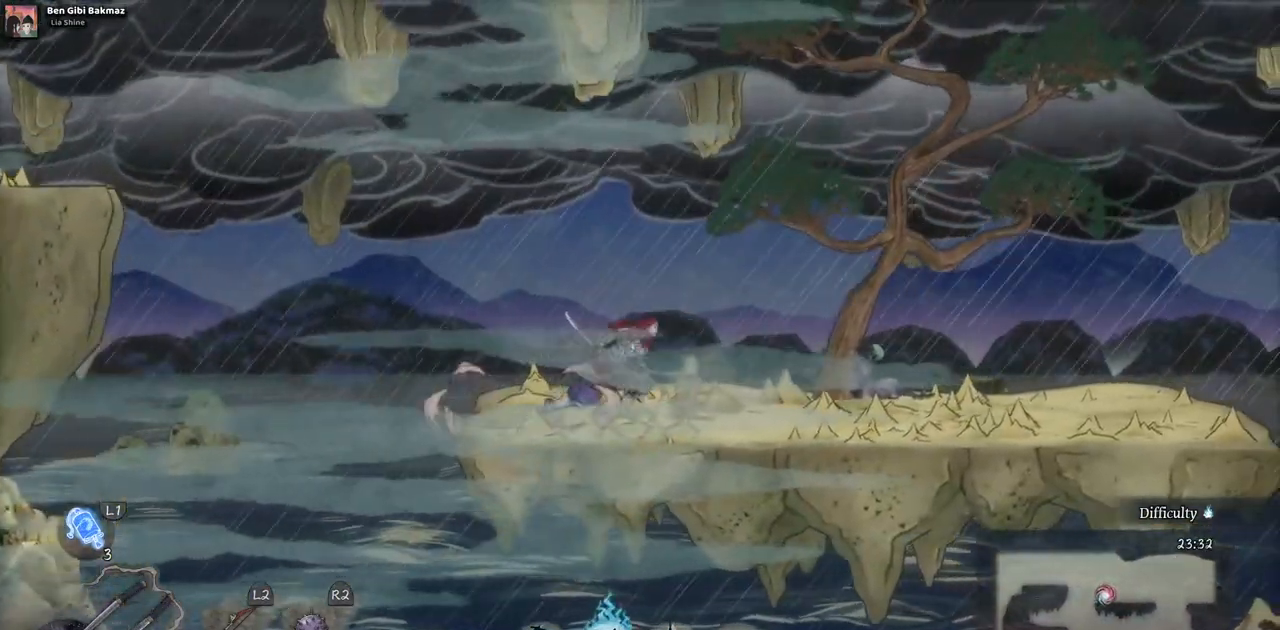
{"dt_ms": 500, "buttons": ["DPAD_LEFT"], "left_stick": "center", "right_stick": "center", "events": [[17, "DPAD_RIGHT", "up"], [333, "DPAD_LEFT", "down"]]}
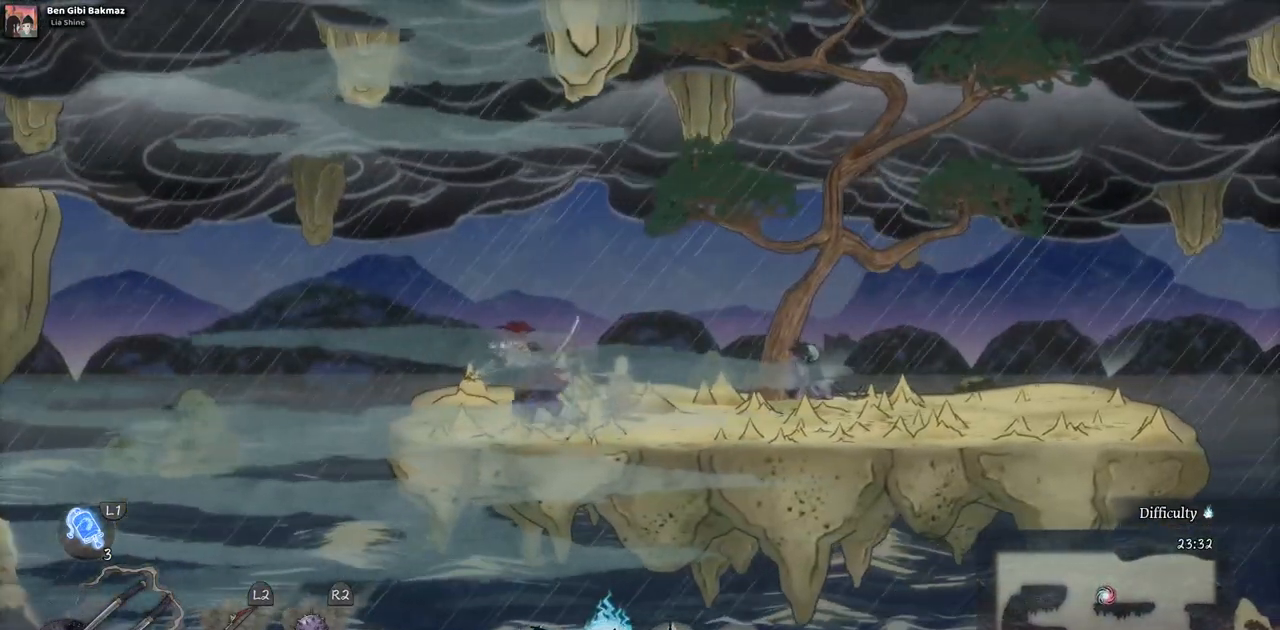
{"dt_ms": 500, "buttons": ["CROSS", "DPAD_LEFT"], "left_stick": "center", "right_stick": "center", "events": [[183, "CROSS", "down"]]}
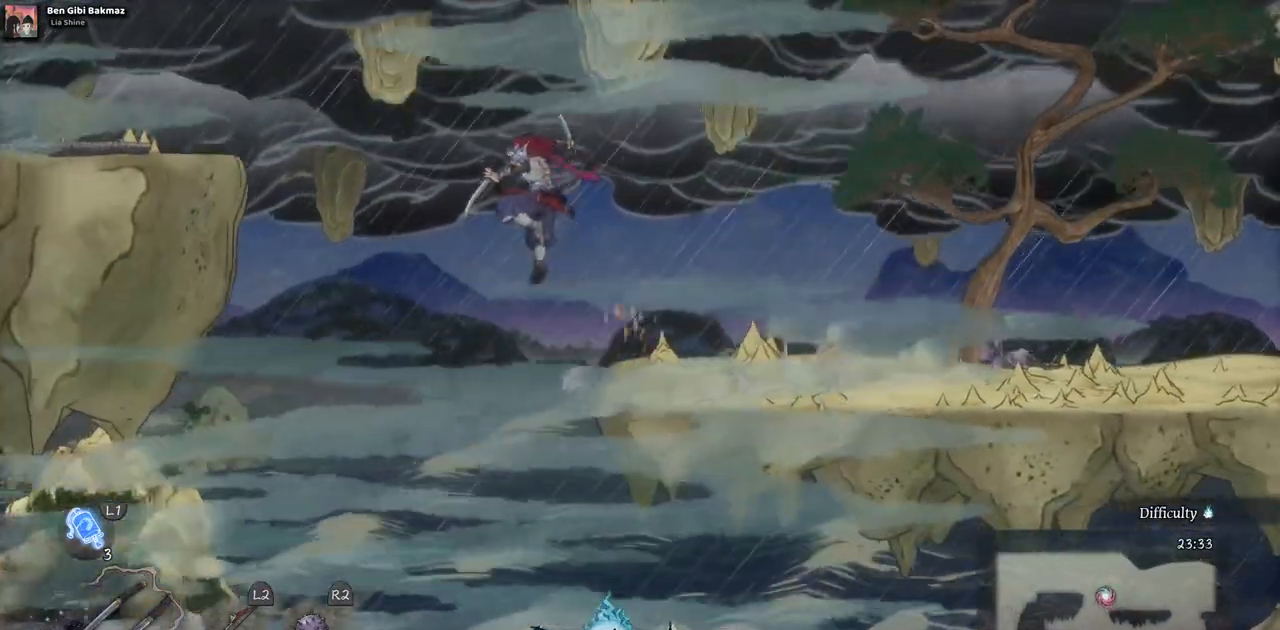
{"dt_ms": 500, "buttons": ["DPAD_LEFT"], "left_stick": "center", "right_stick": "center", "events": [[400, "CROSS", "up"]]}